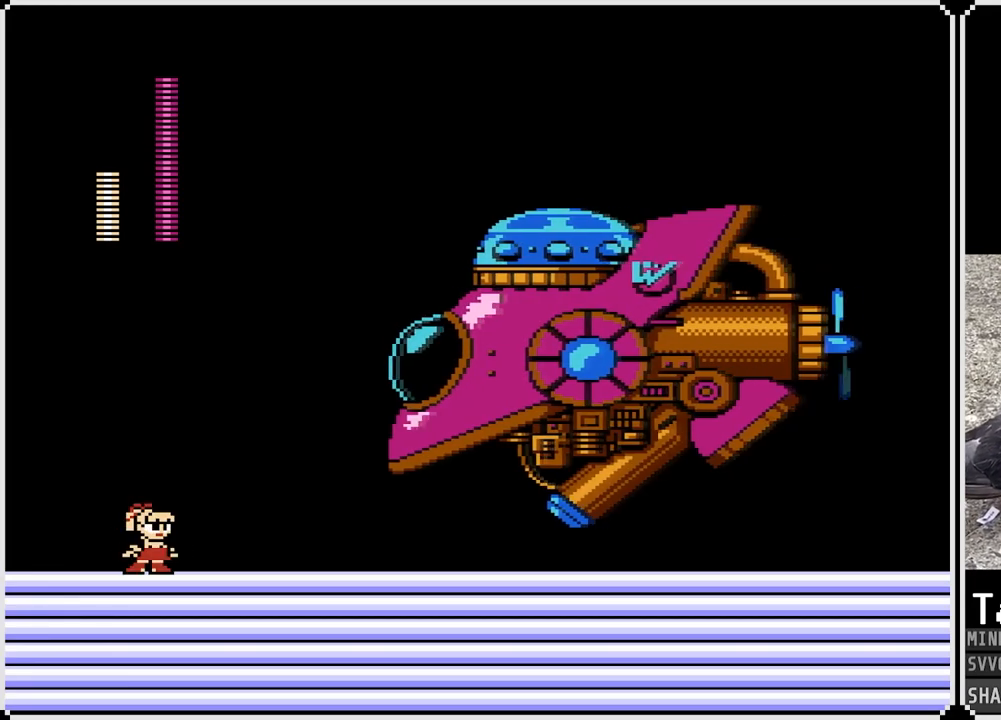
Gameplay with a controller (PlayStation layout); each line is a JSON object with the inputs held at the frame after it. "events" lists button and stick changes between this image and that frame as [ms after this image, input, new state], when the widget could be followed in between. Not read: L1.
{"buttons": ["SQUARE"], "left_stick": "center", "right_stick": "center", "events": [[50, "CROSS", "down"], [333, "SQUARE", "down"], [417, "CROSS", "up"], [450, "SQUARE", "up"], [500, "SQUARE", "down"]]}
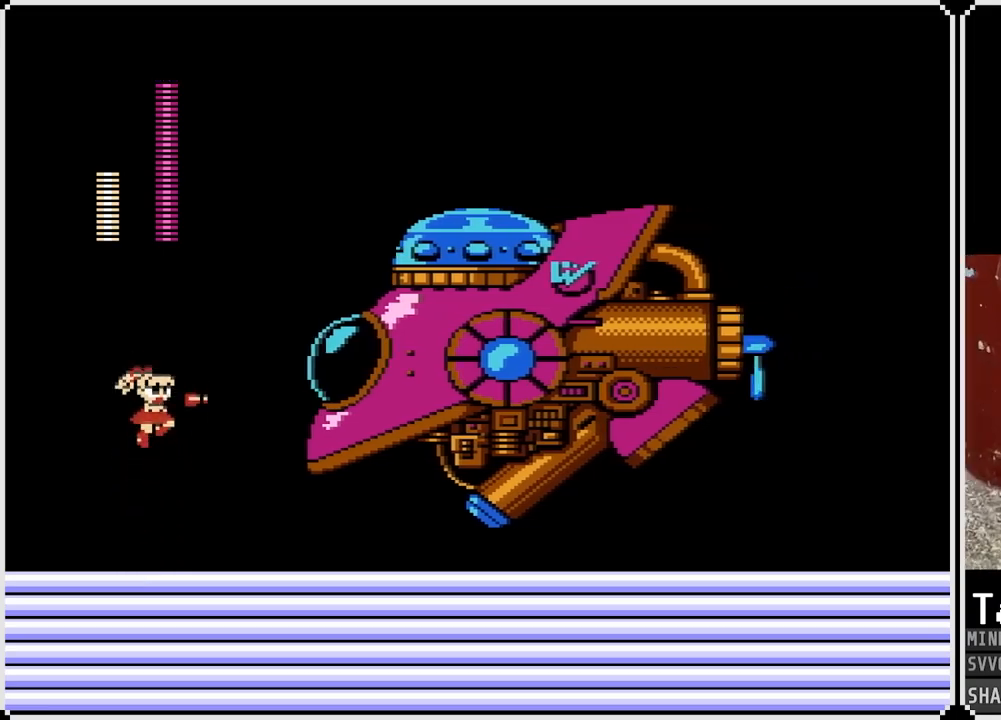
{"buttons": ["CROSS", "DPAD_LEFT"], "left_stick": "center", "right_stick": "center", "events": [[100, "SQUARE", "up"], [217, "DPAD_LEFT", "down"], [333, "CROSS", "down"]]}
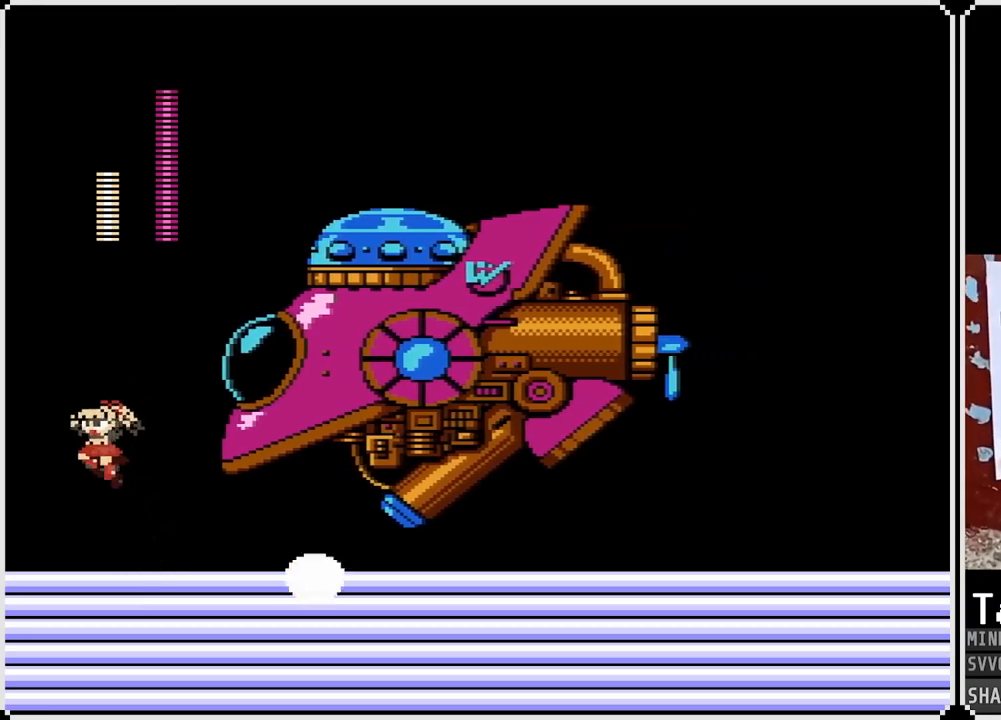
{"buttons": [], "left_stick": "center", "right_stick": "center", "events": [[67, "DPAD_RIGHT", "down"], [83, "DPAD_LEFT", "up"], [100, "SQUARE", "down"], [200, "CROSS", "up"], [217, "SQUARE", "up"], [250, "CROSS", "down"], [250, "DPAD_RIGHT", "up"], [267, "SQUARE", "down"], [300, "DPAD_RIGHT", "down"], [383, "CROSS", "up"], [383, "SQUARE", "up"], [450, "DPAD_RIGHT", "up"]]}
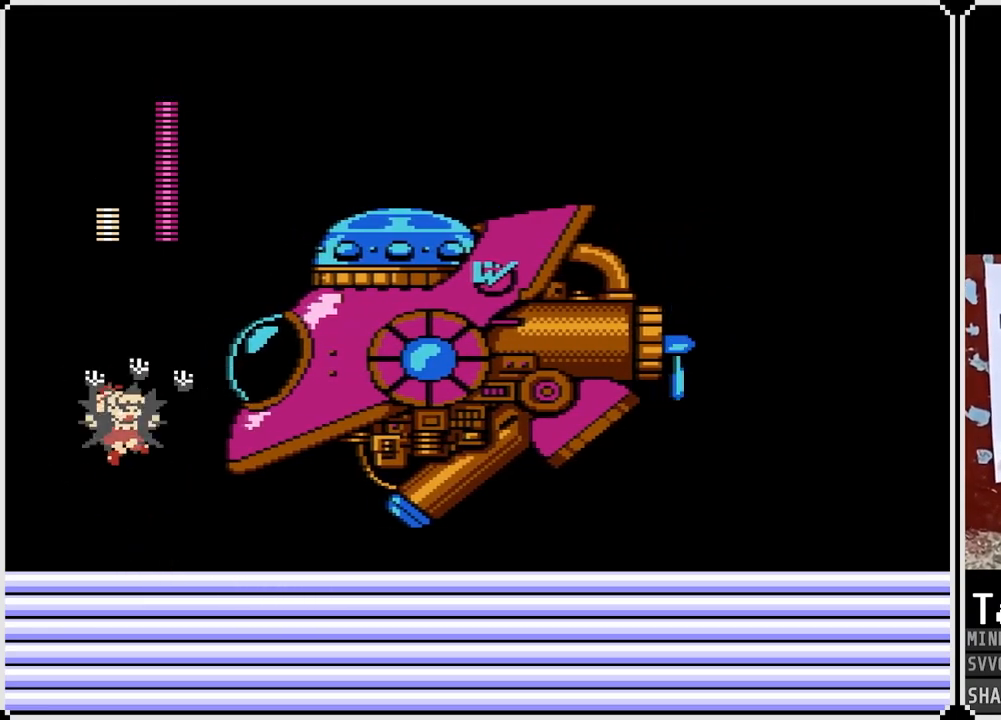
{"buttons": ["CROSS"], "left_stick": "center", "right_stick": "center", "events": [[433, "CROSS", "down"]]}
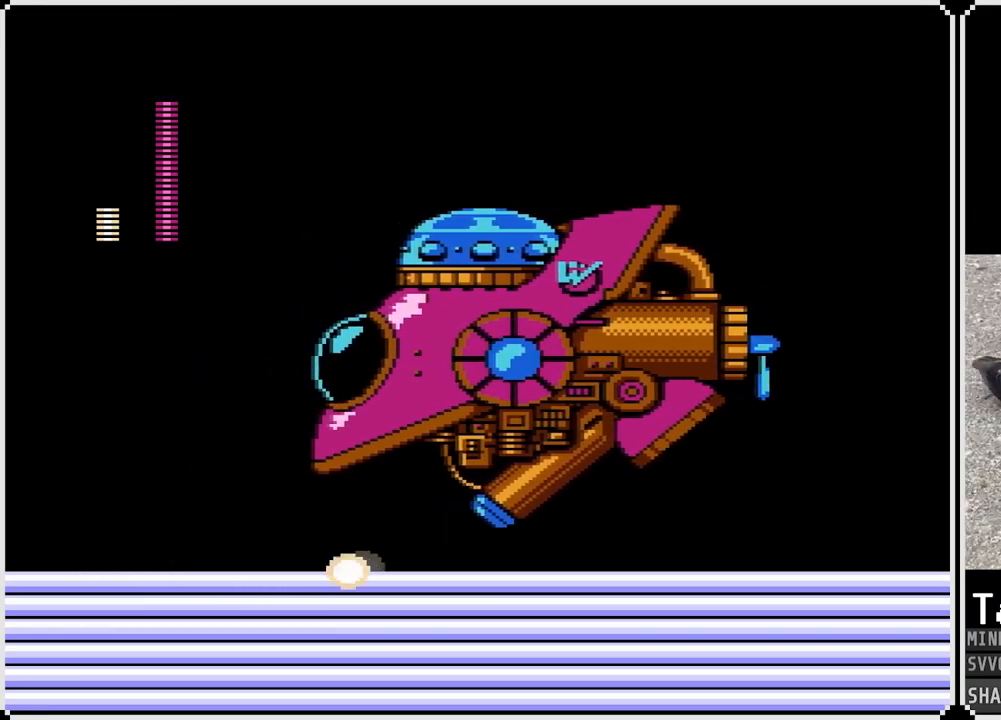
{"buttons": ["CROSS", "SQUARE"], "left_stick": "center", "right_stick": "center", "events": [[117, "DPAD_RIGHT", "down"], [183, "SQUARE", "down"], [283, "CROSS", "up"], [283, "SQUARE", "up"], [317, "CROSS", "down"], [333, "SQUARE", "down"], [350, "DPAD_RIGHT", "up"], [400, "SQUARE", "up"], [433, "SQUARE", "down"]]}
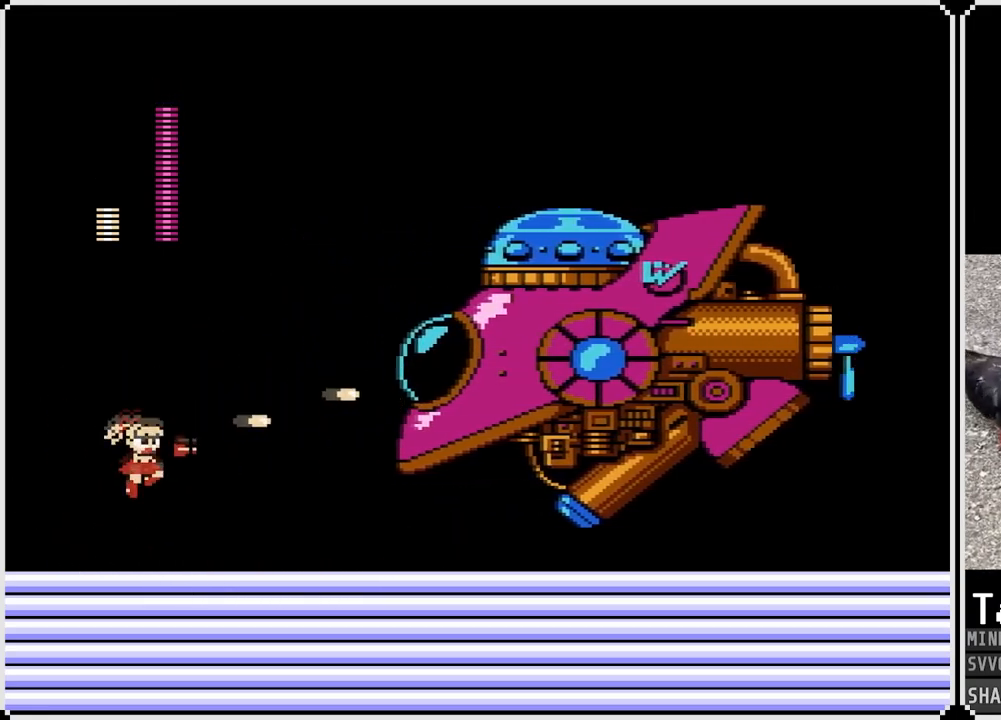
{"buttons": [], "left_stick": "center", "right_stick": "center", "events": [[33, "CROSS", "up"], [33, "SQUARE", "up"]]}
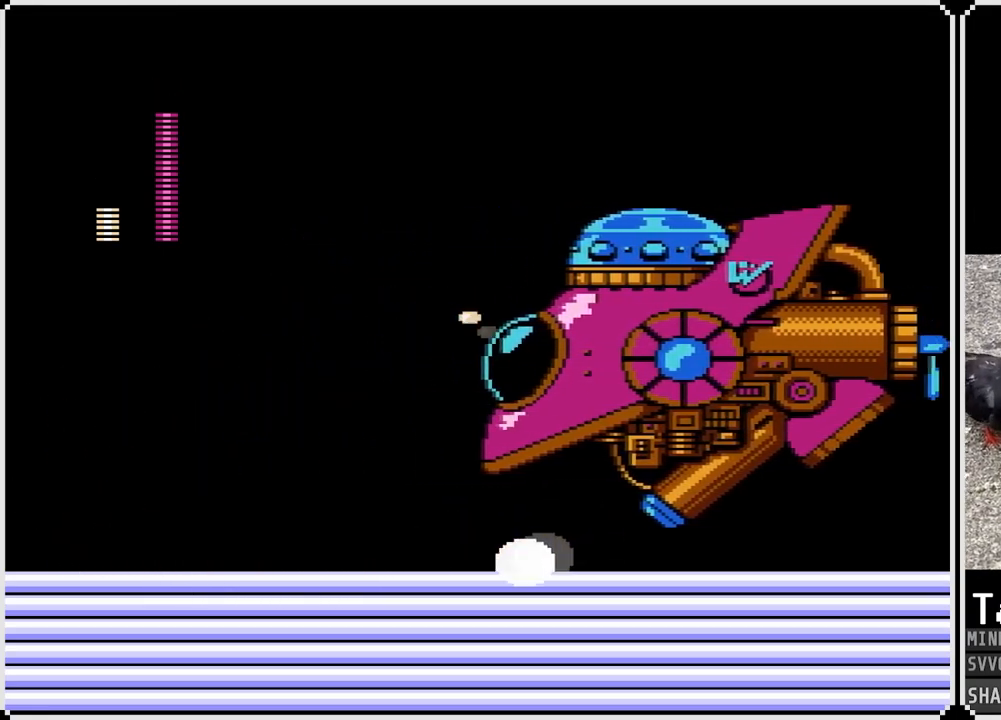
{"buttons": ["SQUARE", "DPAD_RIGHT"], "left_stick": "center", "right_stick": "center", "events": [[100, "CROSS", "down"], [133, "DPAD_RIGHT", "down"], [283, "SQUARE", "down"], [383, "SQUARE", "up"], [400, "CROSS", "up"], [450, "SQUARE", "down"]]}
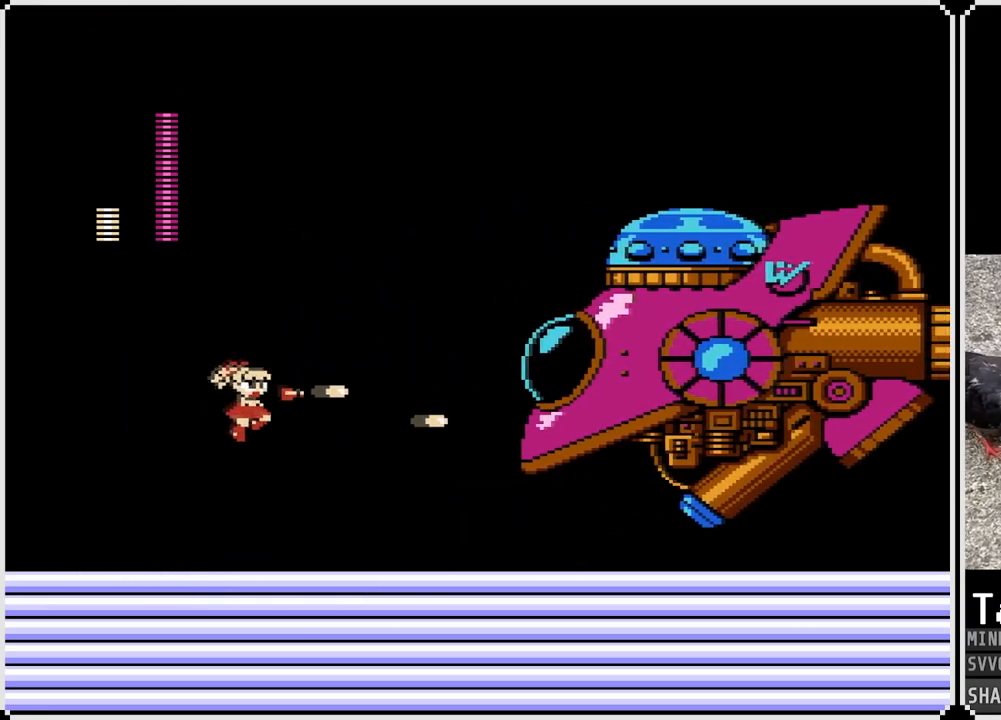
{"buttons": ["DPAD_LEFT"], "left_stick": "center", "right_stick": "center", "events": [[17, "SQUARE", "up"], [50, "SQUARE", "down"], [100, "DPAD_RIGHT", "up"], [150, "SQUARE", "up"], [183, "DPAD_LEFT", "down"]]}
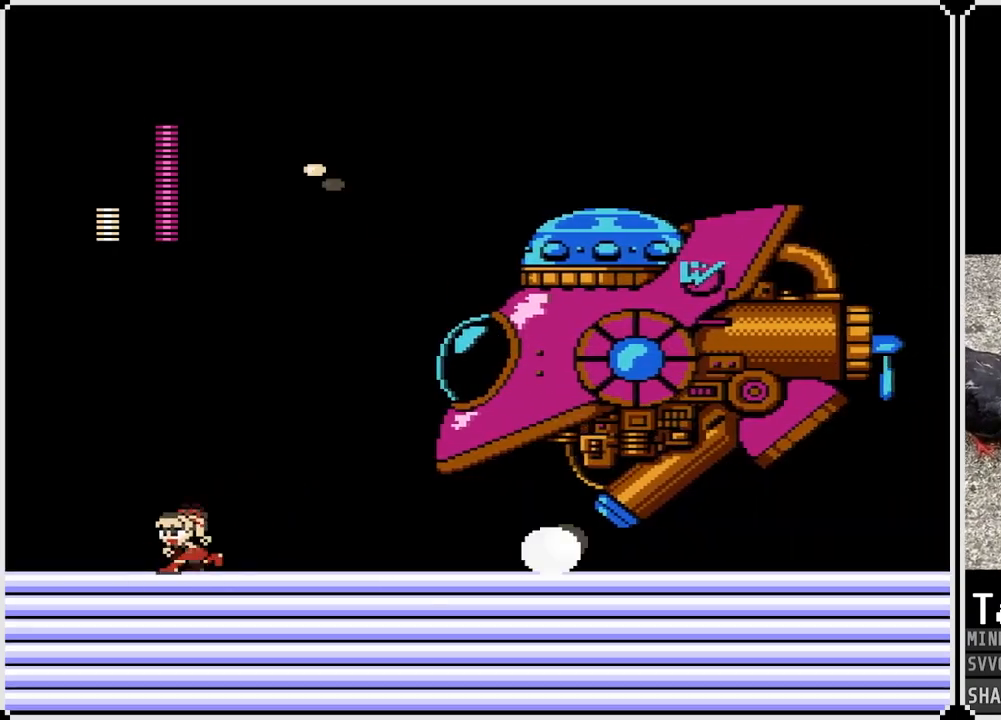
{"buttons": ["CROSS", "SQUARE", "DPAD_RIGHT"], "left_stick": "center", "right_stick": "center", "events": [[167, "CROSS", "down"], [233, "DPAD_RIGHT", "down"], [250, "DPAD_LEFT", "up"], [400, "SQUARE", "down"]]}
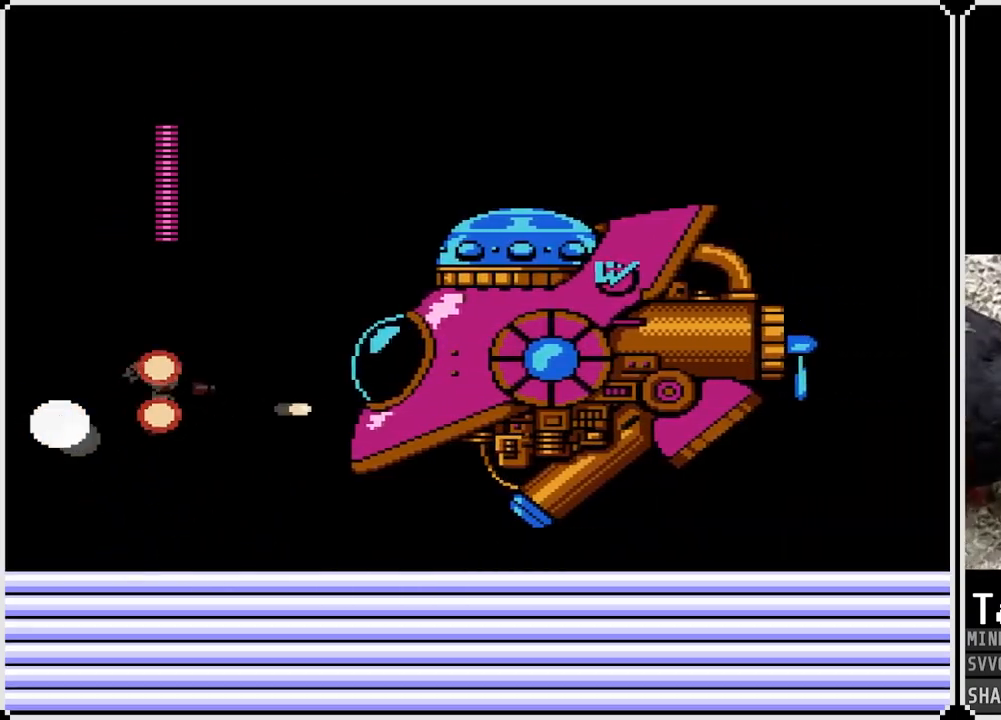
{"buttons": [], "left_stick": "center", "right_stick": "center", "events": [[17, "CROSS", "up"], [17, "SQUARE", "up"], [67, "SQUARE", "down"], [83, "DPAD_RIGHT", "up"], [167, "SQUARE", "up"], [250, "DPAD_LEFT", "down"], [450, "DPAD_LEFT", "up"]]}